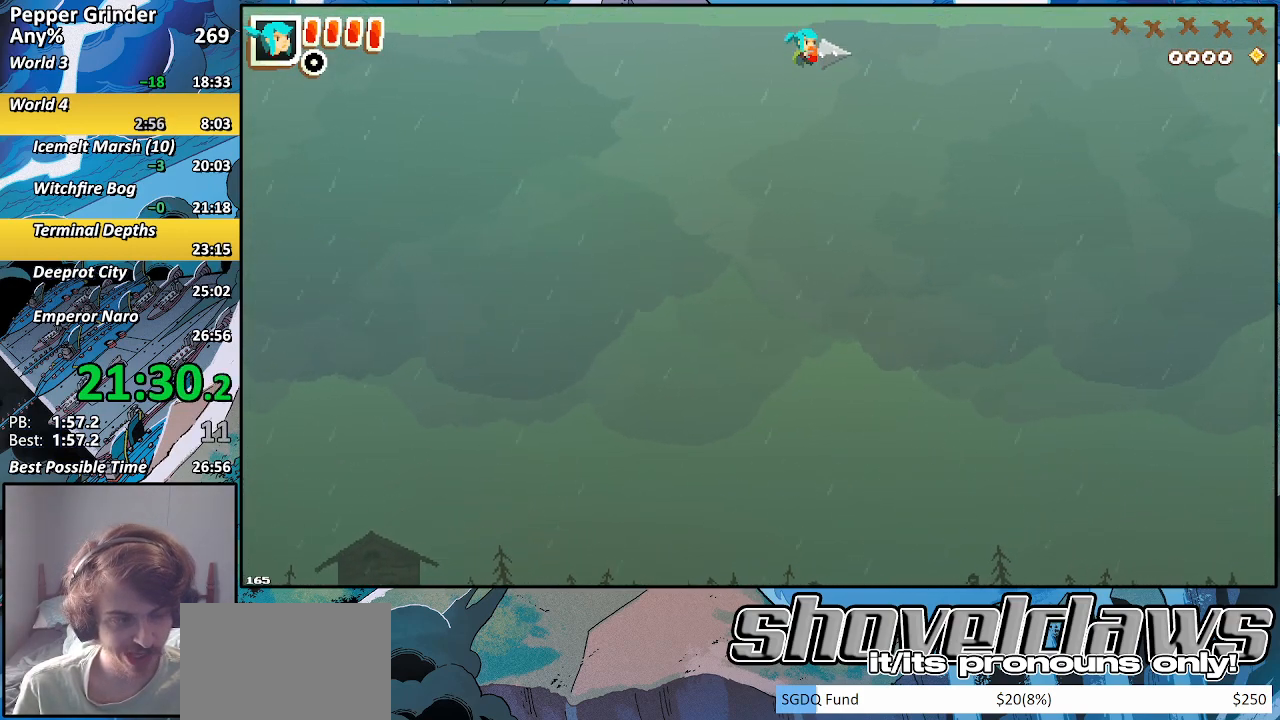
Gameplay with a controller (PlayStation layout); each line is a JSON object with the inputs held at the frame after it. "events" lists button and stick changes between this image and that frame as [ms after this image, input, new state], when the widget could be followed in between. Not read: L3 R3.
{"buttons": ["DPAD_RIGHT"], "left_stick": "center", "right_stick": "center", "events": [[183, "CROSS", "down"], [250, "CROSS", "up"]]}
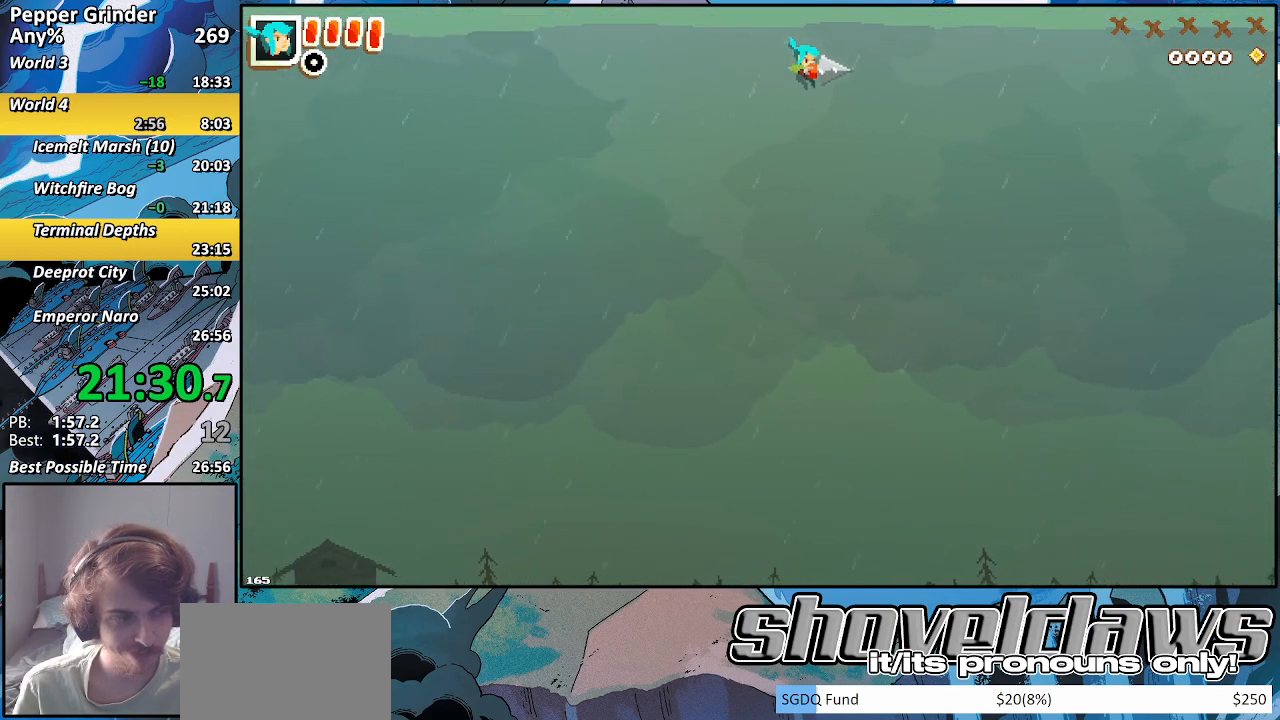
{"buttons": ["DPAD_RIGHT"], "left_stick": "center", "right_stick": "center", "events": [[17, "CROSS", "down"], [83, "CROSS", "up"], [317, "CROSS", "down"], [400, "CROSS", "up"]]}
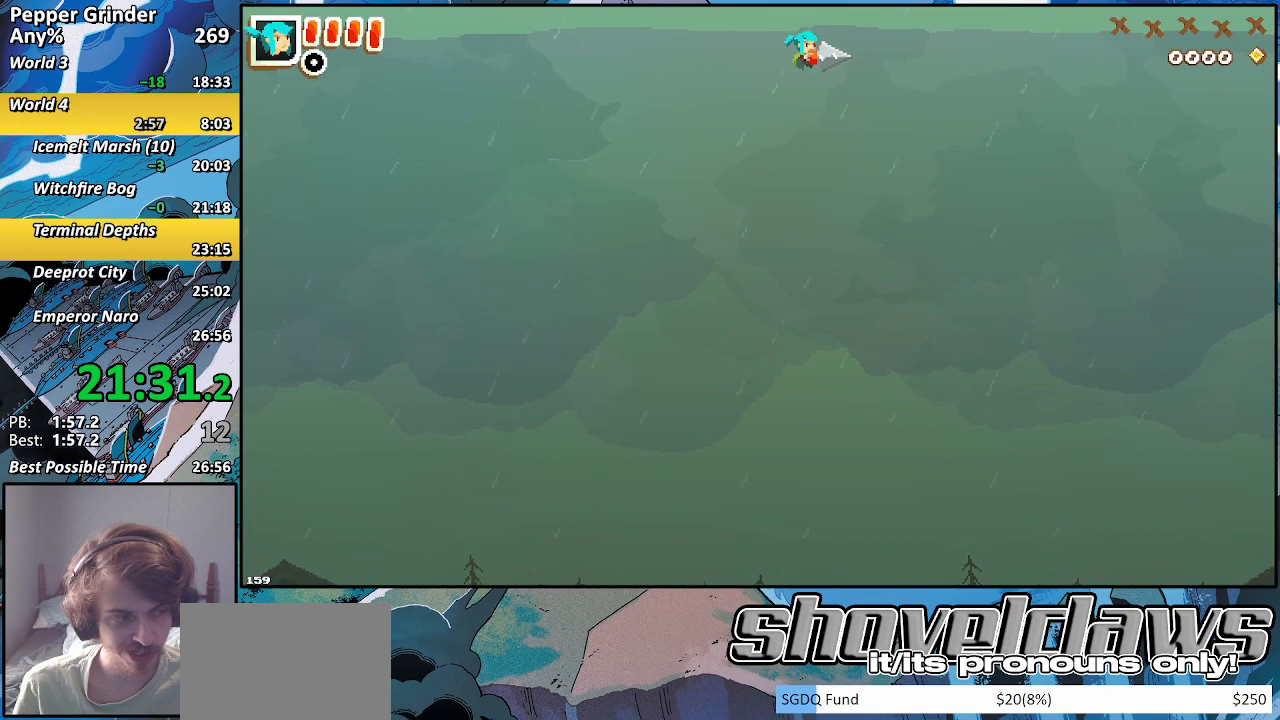
{"buttons": ["CROSS", "DPAD_RIGHT"], "left_stick": "center", "right_stick": "center", "events": [[150, "CROSS", "down"], [267, "CROSS", "up"], [483, "CROSS", "down"]]}
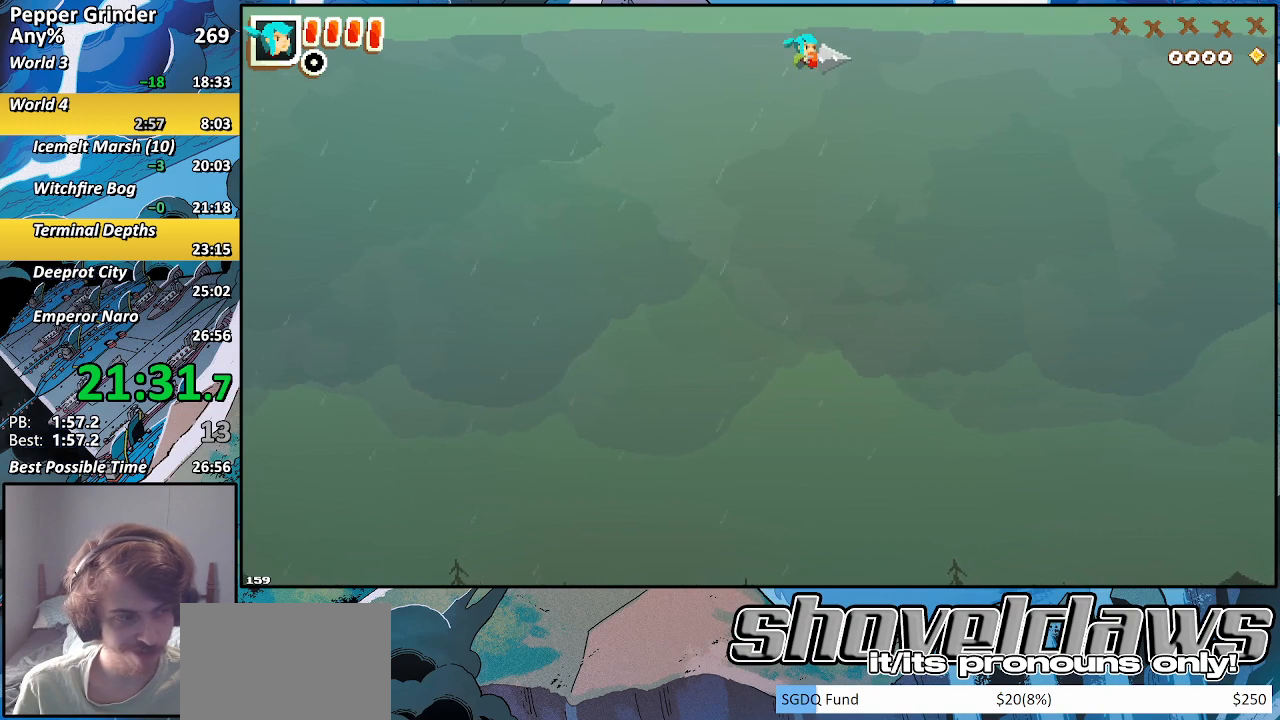
{"buttons": ["DPAD_RIGHT"], "left_stick": "center", "right_stick": "center", "events": [[67, "CROSS", "up"], [267, "CROSS", "down"], [350, "CROSS", "up"]]}
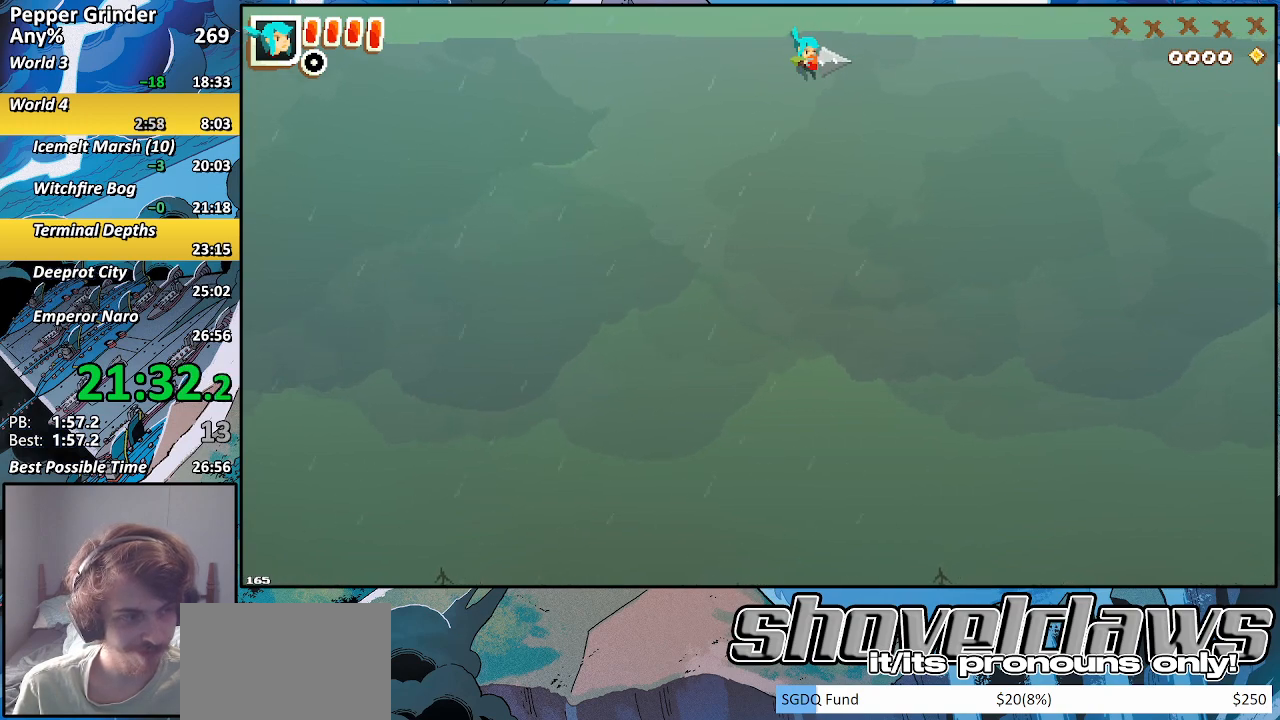
{"buttons": ["DPAD_RIGHT"], "left_stick": "center", "right_stick": "center", "events": [[67, "CROSS", "down"], [150, "CROSS", "up"], [383, "CROSS", "down"], [467, "CROSS", "up"]]}
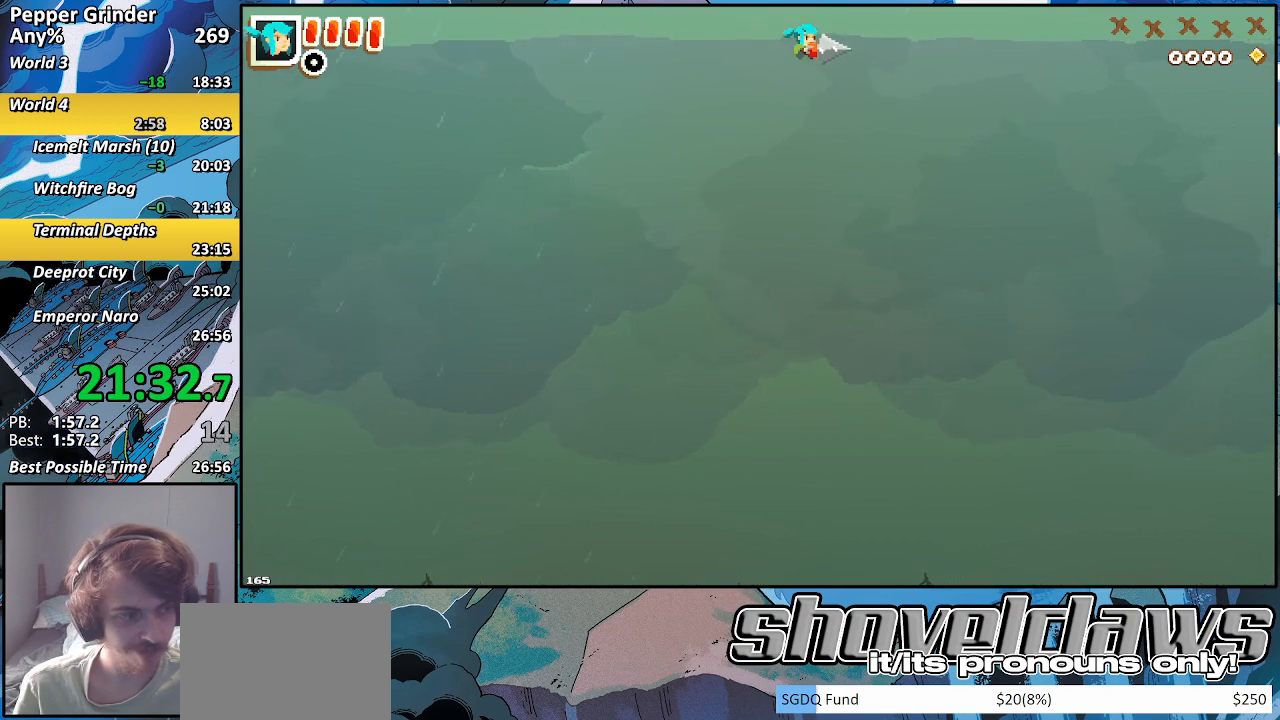
{"buttons": ["CROSS", "DPAD_RIGHT"], "left_stick": "center", "right_stick": "center", "events": [[183, "CROSS", "down"], [267, "CROSS", "up"], [483, "CROSS", "down"]]}
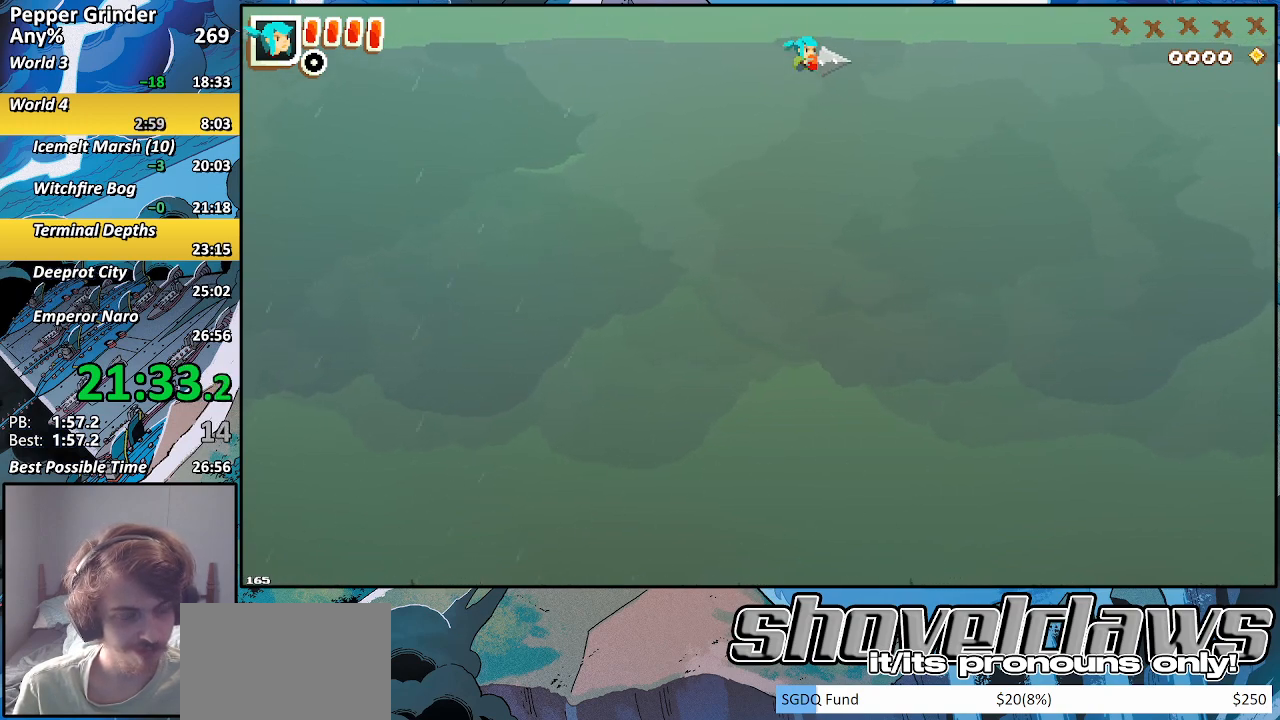
{"buttons": ["DPAD_RIGHT"], "left_stick": "center", "right_stick": "center", "events": [[67, "CROSS", "up"], [317, "CROSS", "down"], [383, "CROSS", "up"]]}
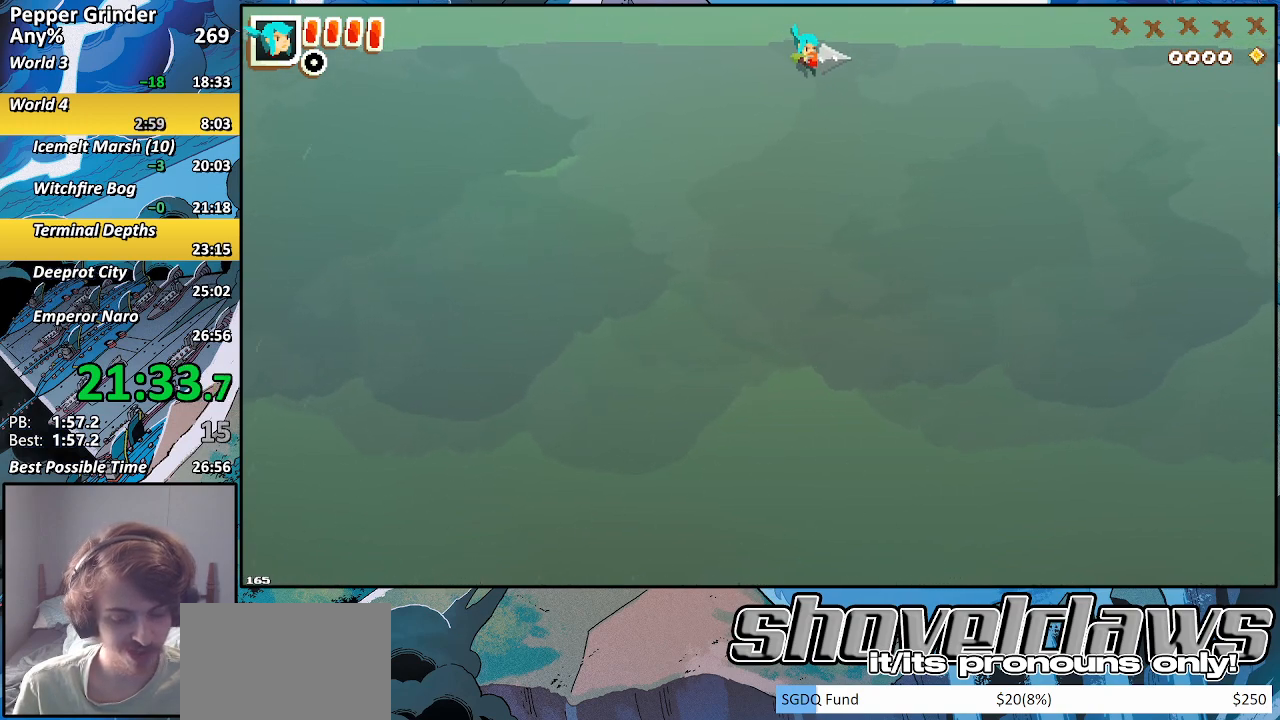
{"buttons": ["DPAD_RIGHT"], "left_stick": "center", "right_stick": "center", "events": [[117, "CROSS", "down"], [183, "CROSS", "up"], [417, "CROSS", "down"], [483, "CROSS", "up"]]}
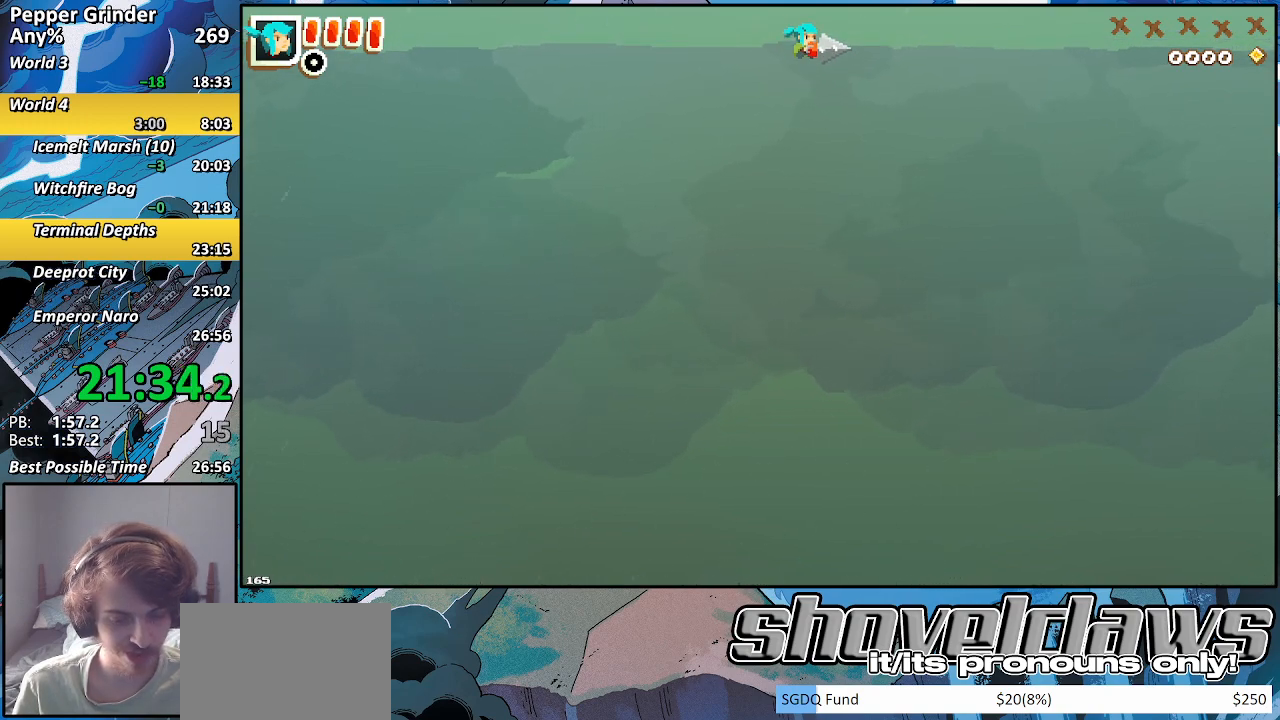
{"buttons": ["DPAD_RIGHT"], "left_stick": "center", "right_stick": "center", "events": [[267, "CROSS", "down"], [350, "CROSS", "up"]]}
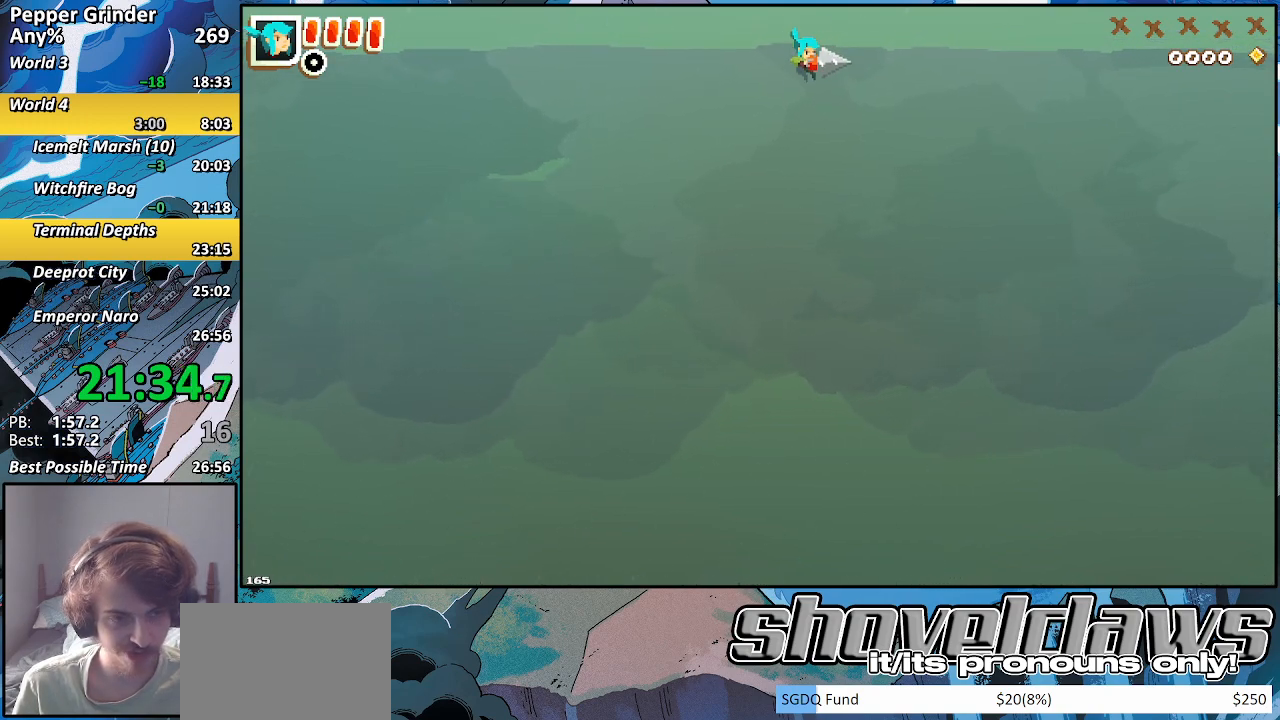
{"buttons": ["DPAD_RIGHT"], "left_stick": "center", "right_stick": "center", "events": [[67, "CROSS", "down"], [117, "CROSS", "up"], [383, "CROSS", "down"], [450, "CROSS", "up"]]}
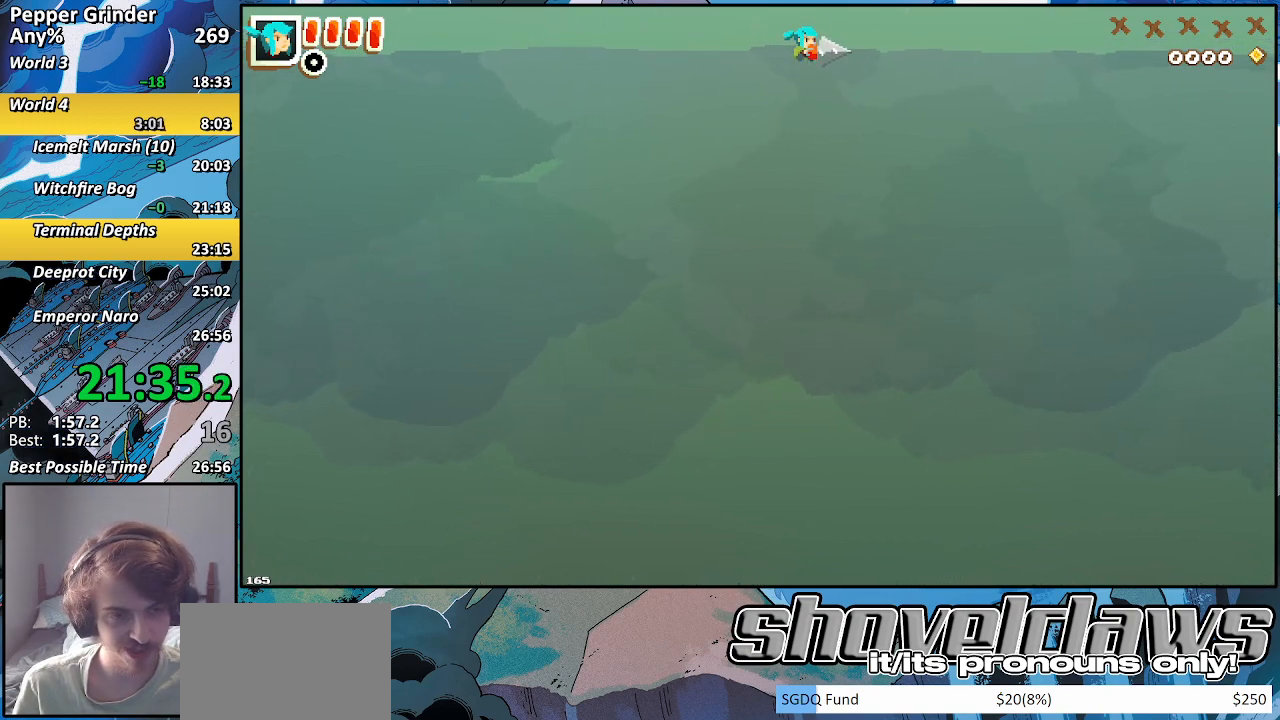
{"buttons": ["CROSS", "DPAD_RIGHT"], "left_stick": "center", "right_stick": "center", "events": [[167, "CROSS", "down"], [217, "CROSS", "up"], [467, "CROSS", "down"]]}
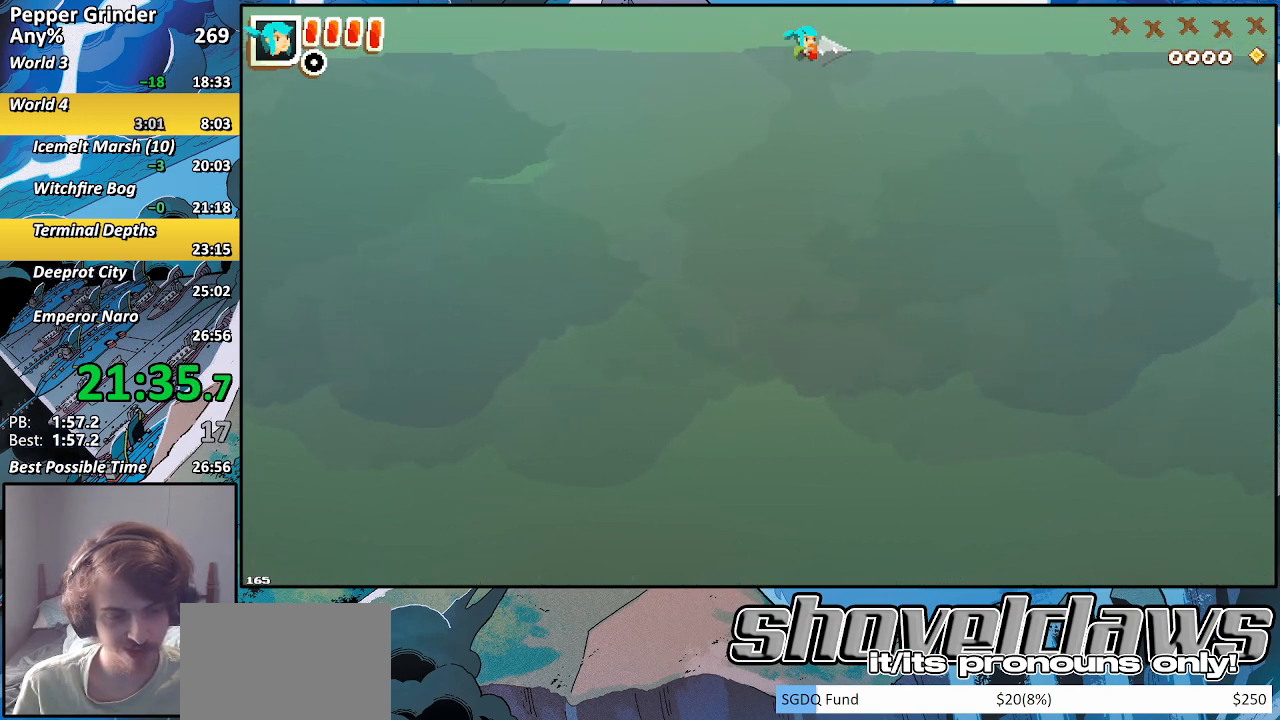
{"buttons": ["DPAD_RIGHT"], "left_stick": "center", "right_stick": "center", "events": [[17, "CROSS", "up"], [267, "CROSS", "down"], [317, "CROSS", "up"]]}
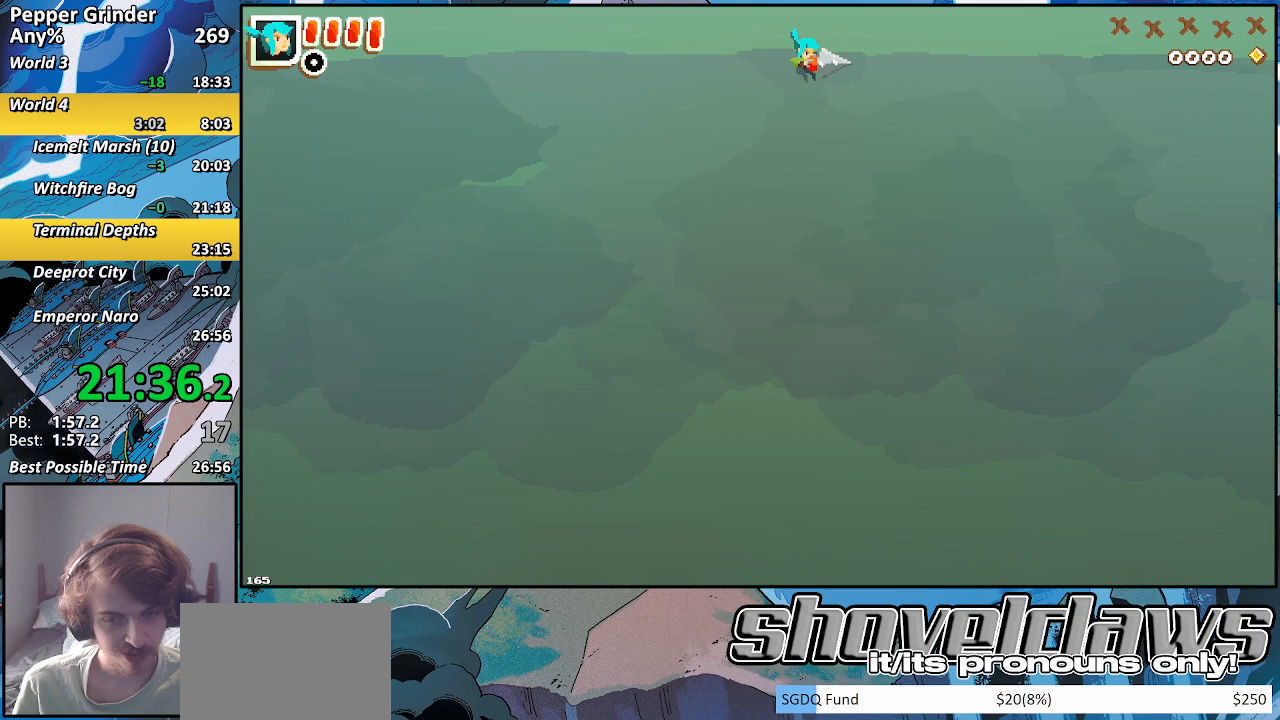
{"buttons": ["DPAD_RIGHT"], "left_stick": "center", "right_stick": "center", "events": [[350, "CROSS", "down"], [400, "CROSS", "up"]]}
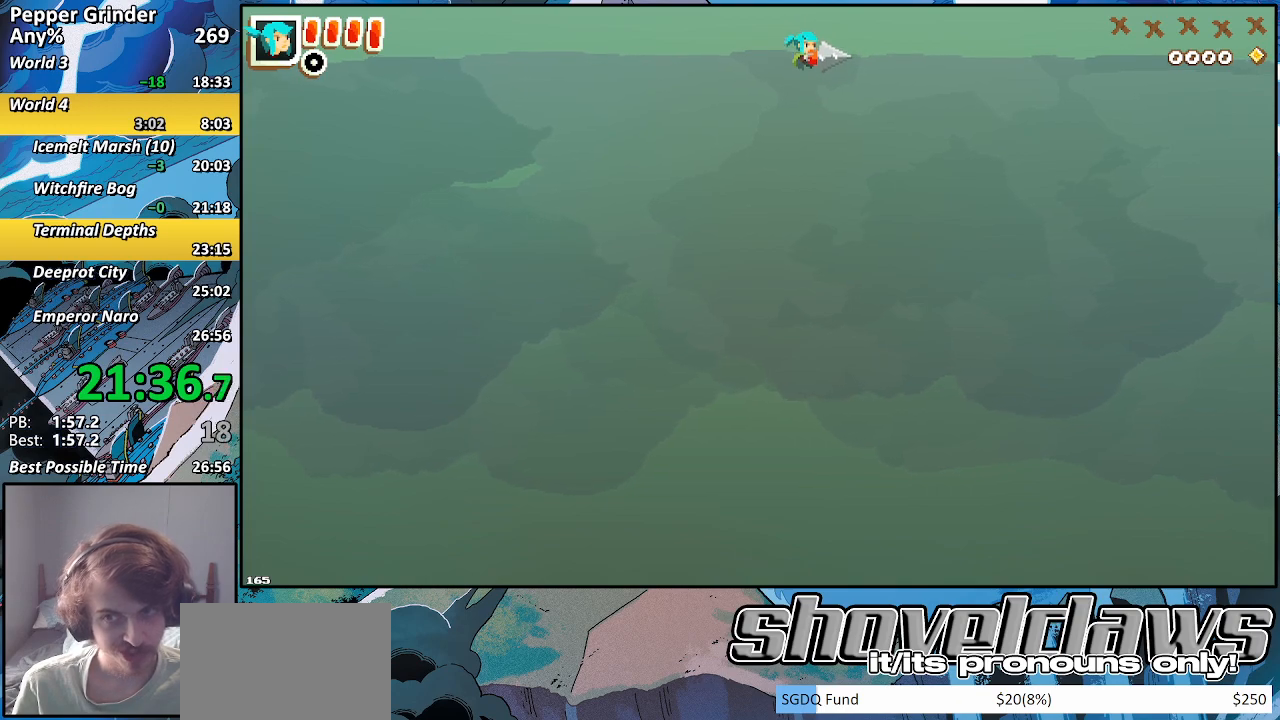
{"buttons": ["DPAD_RIGHT"], "left_stick": "center", "right_stick": "center", "events": [[150, "CROSS", "down"], [200, "CROSS", "up"]]}
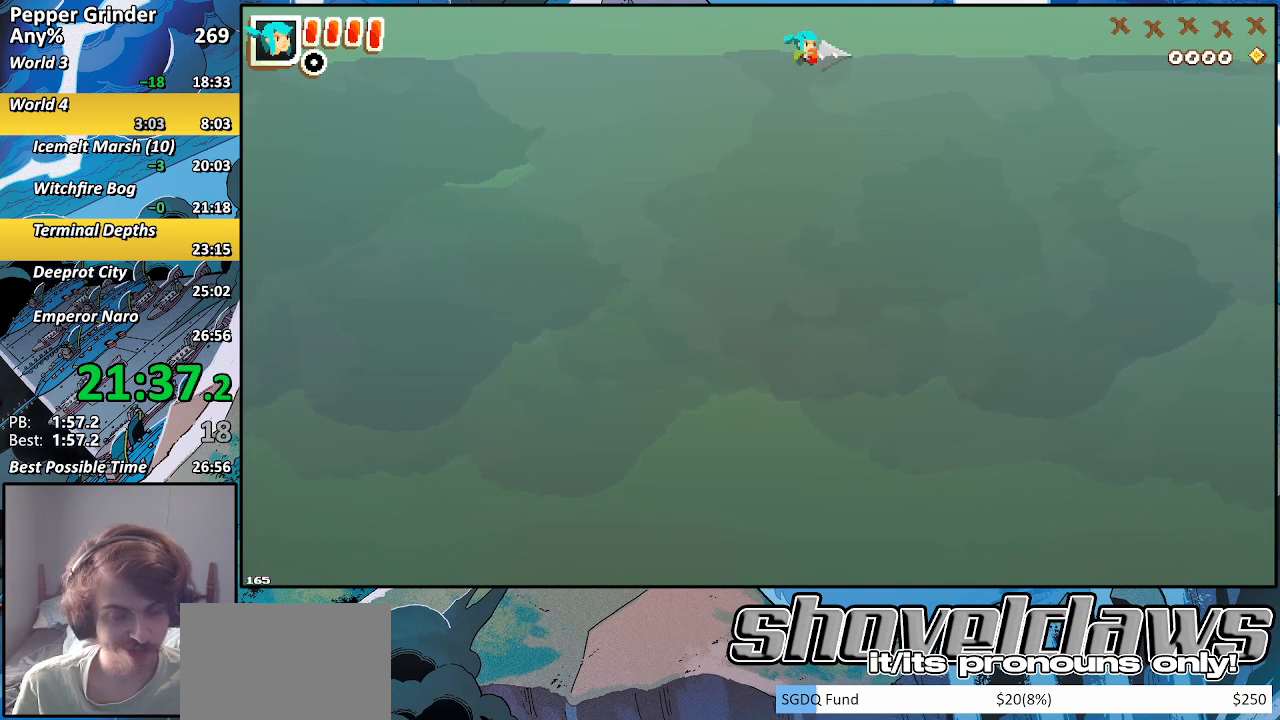
{"buttons": ["DPAD_RIGHT"], "left_stick": "center", "right_stick": "center", "events": [[283, "CROSS", "down"], [333, "CROSS", "up"]]}
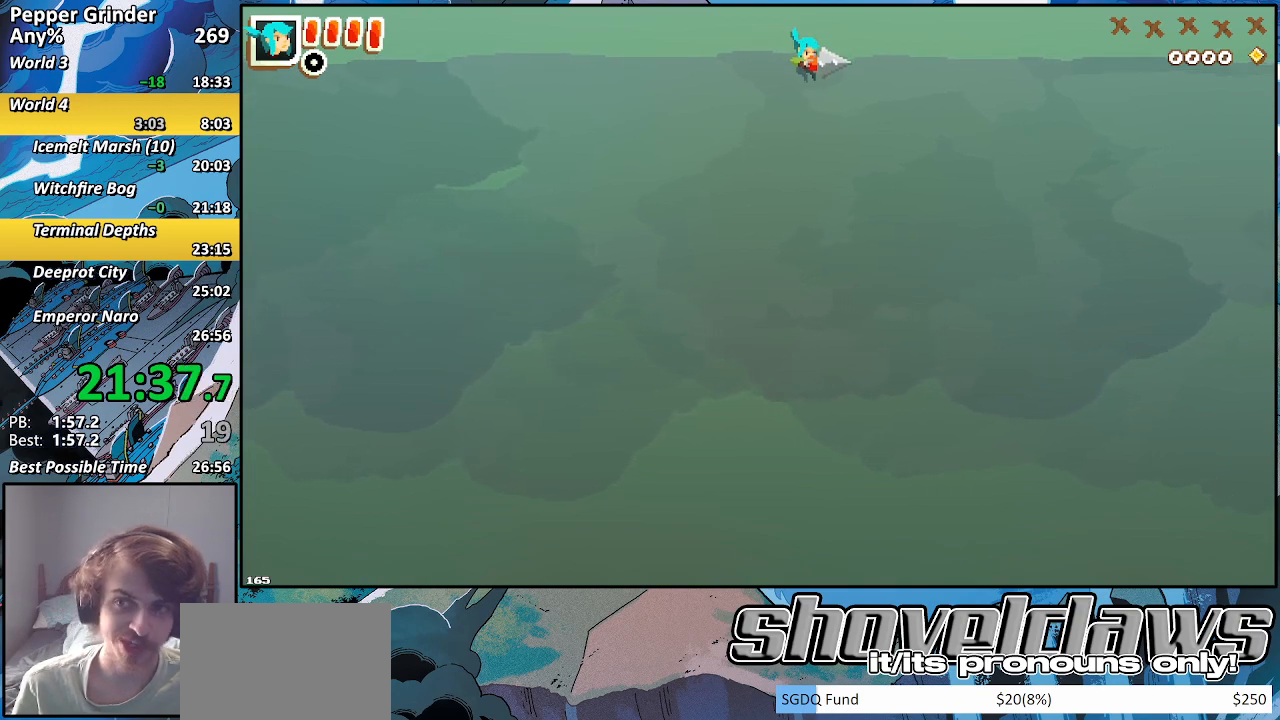
{"buttons": ["DPAD_RIGHT"], "left_stick": "center", "right_stick": "center", "events": []}
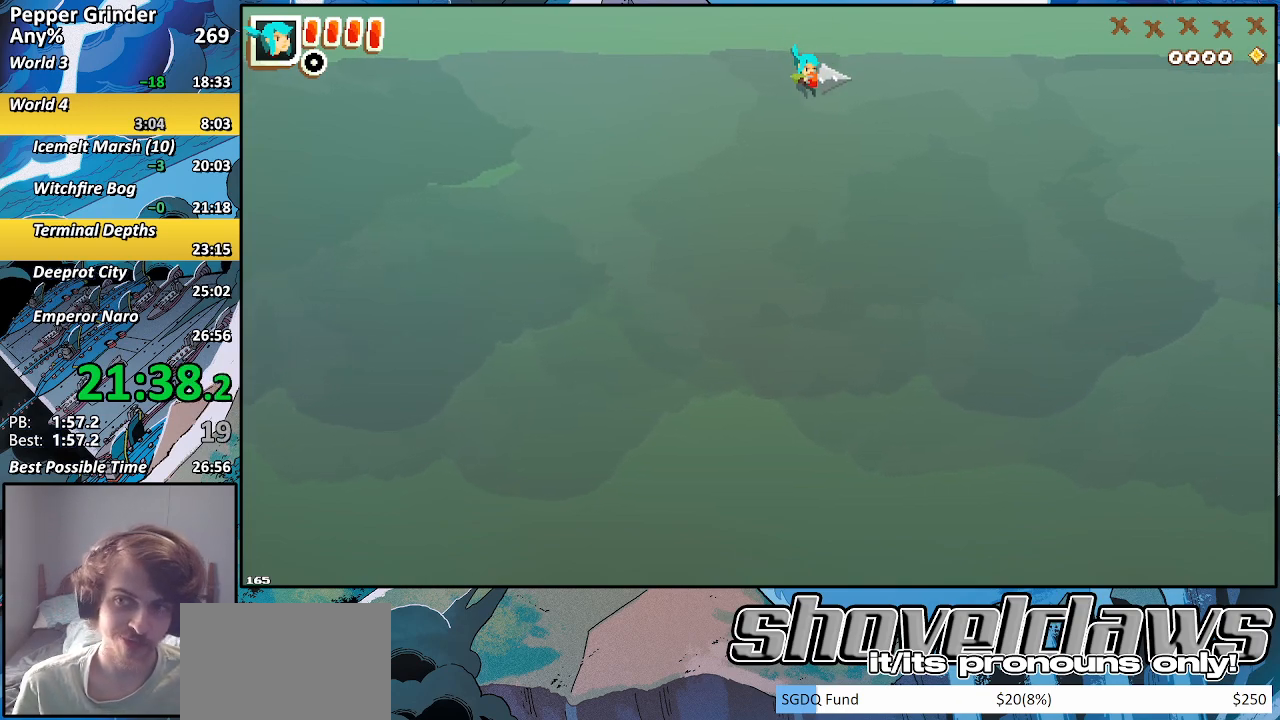
{"buttons": ["DPAD_RIGHT"], "left_stick": "center", "right_stick": "center", "events": []}
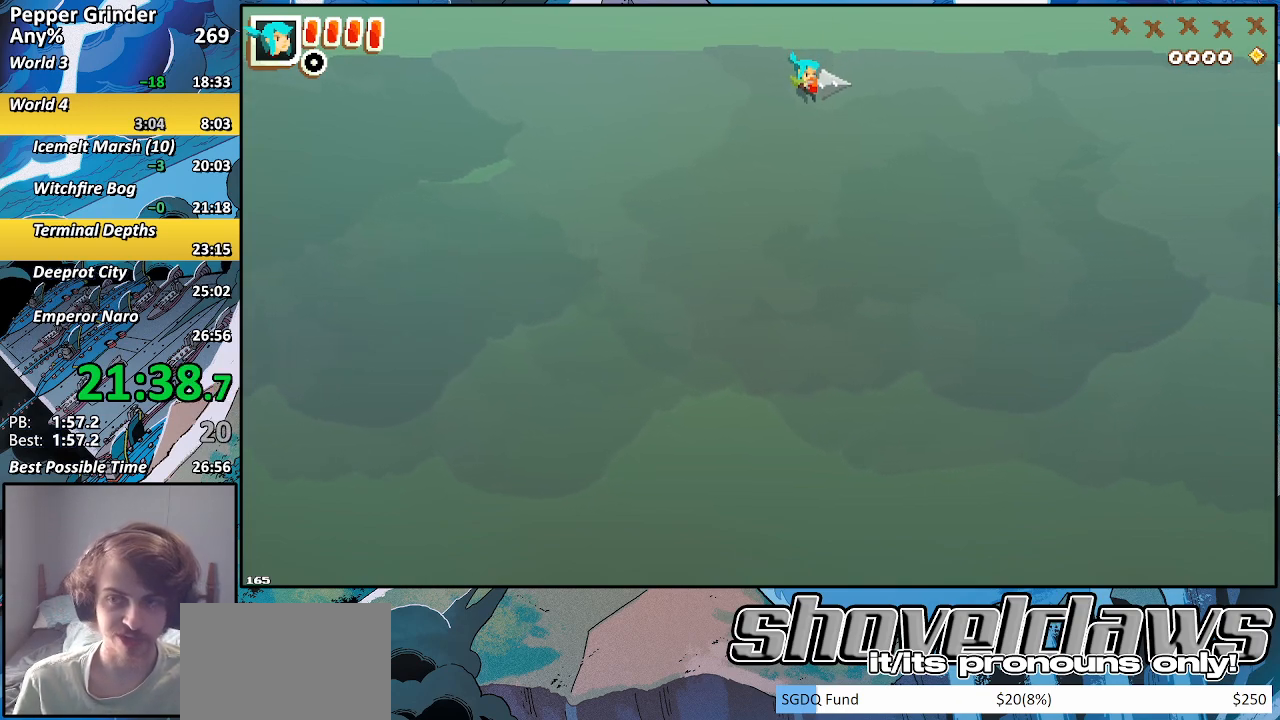
{"buttons": ["CROSS", "DPAD_RIGHT"], "left_stick": "center", "right_stick": "center", "events": [[17, "CROSS", "down"], [67, "CROSS", "up"], [500, "CROSS", "down"]]}
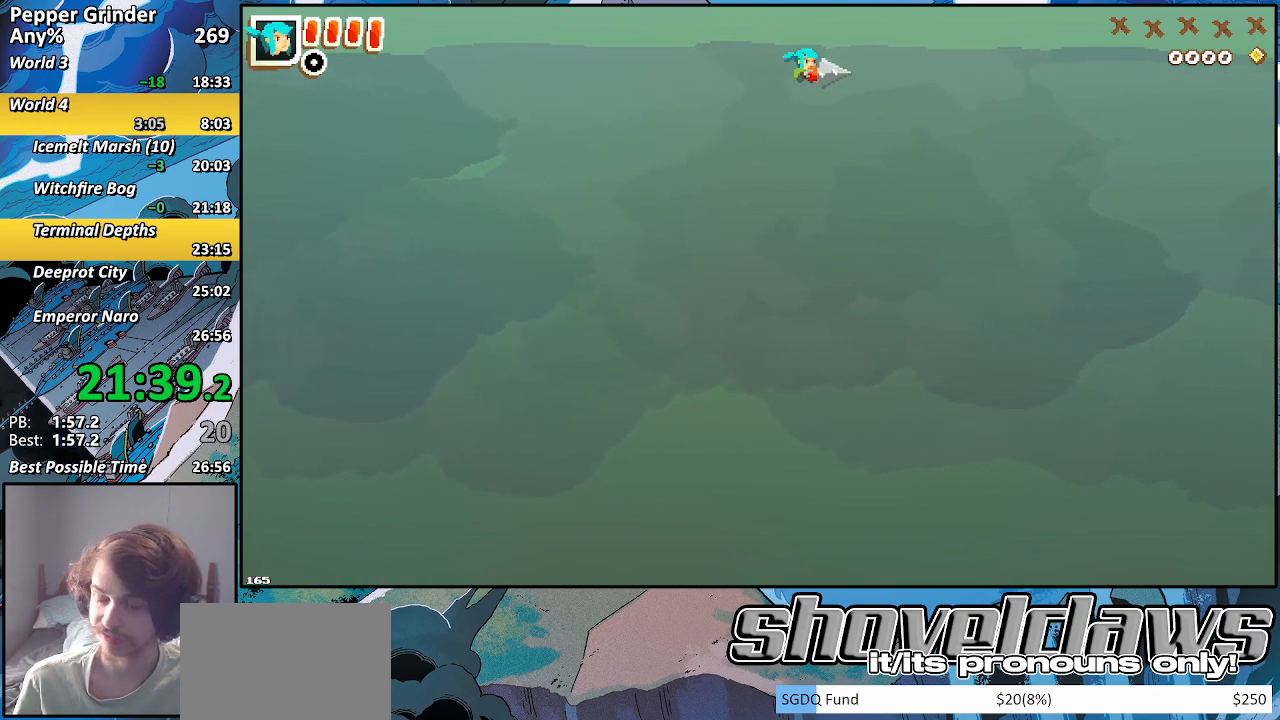
{"buttons": ["CROSS", "DPAD_RIGHT"], "left_stick": "center", "right_stick": "center", "events": [[50, "CROSS", "up"], [417, "CROSS", "down"]]}
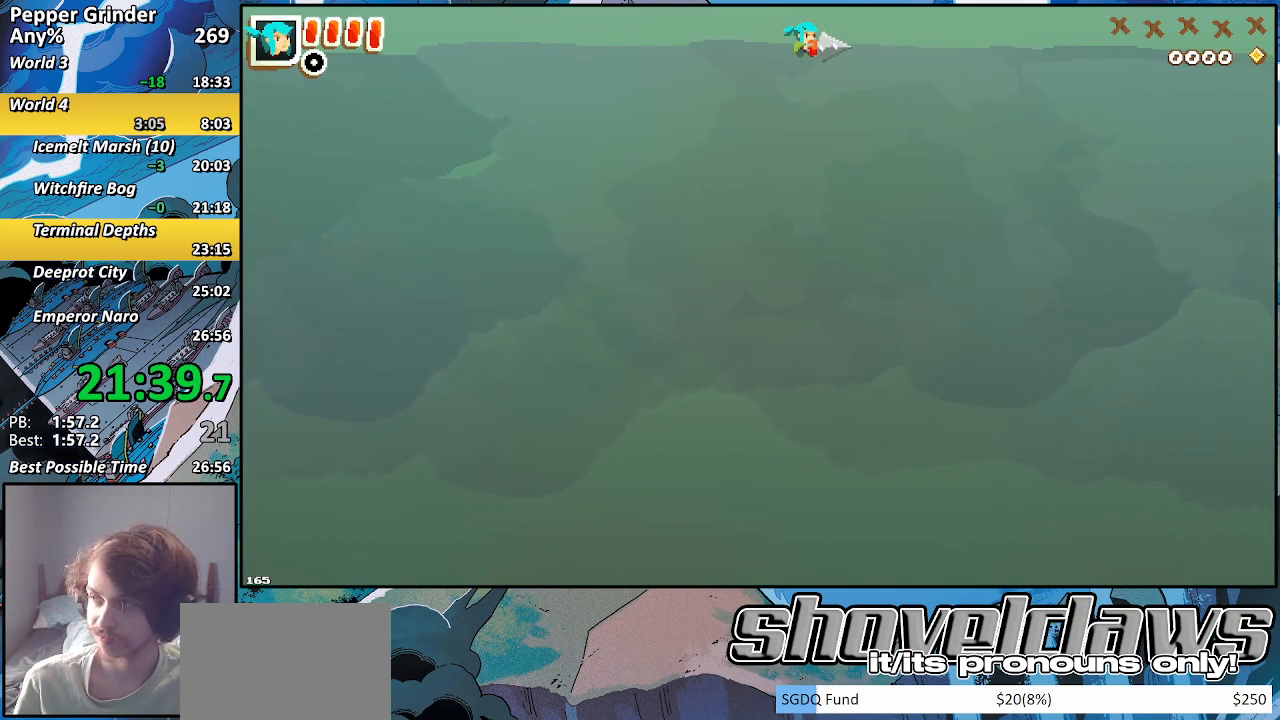
{"buttons": ["DPAD_RIGHT"], "left_stick": "center", "right_stick": "center", "events": [[100, "CROSS", "up"], [250, "CROSS", "down"], [417, "CROSS", "up"]]}
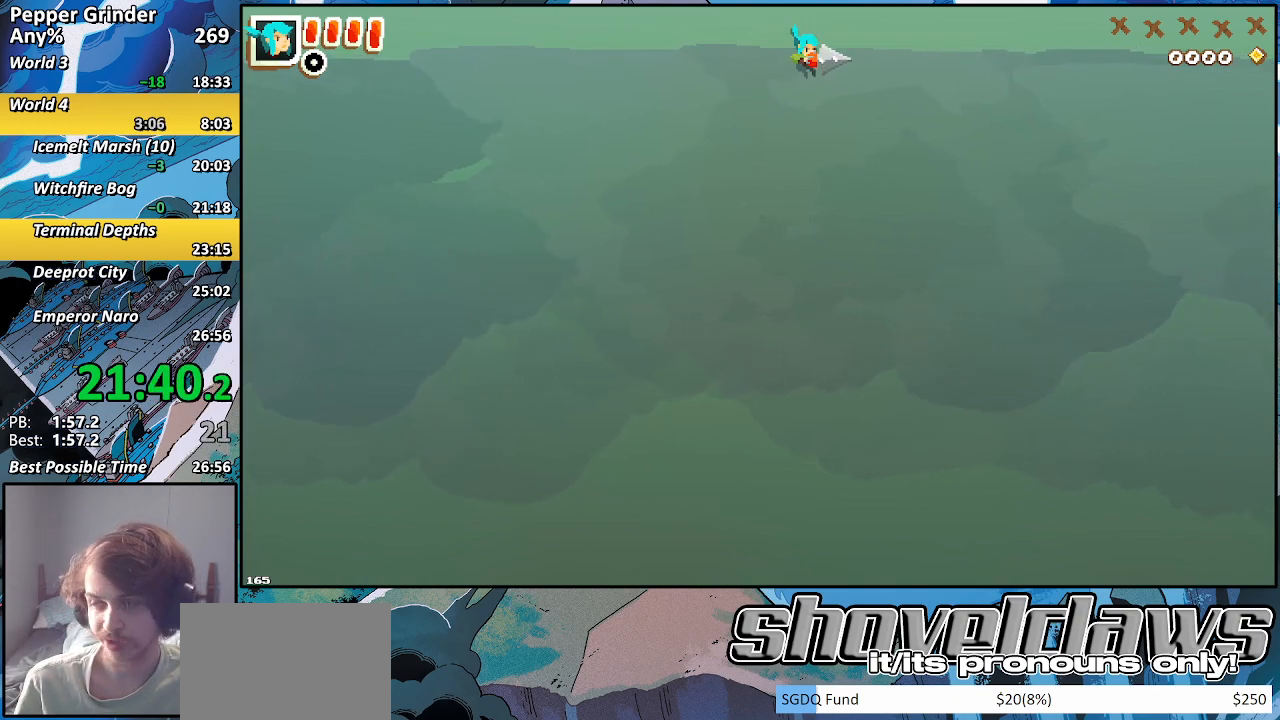
{"buttons": ["DPAD_RIGHT"], "left_stick": "center", "right_stick": "center", "events": [[67, "CROSS", "down"], [217, "CROSS", "up"], [367, "CROSS", "down"], [483, "CROSS", "up"]]}
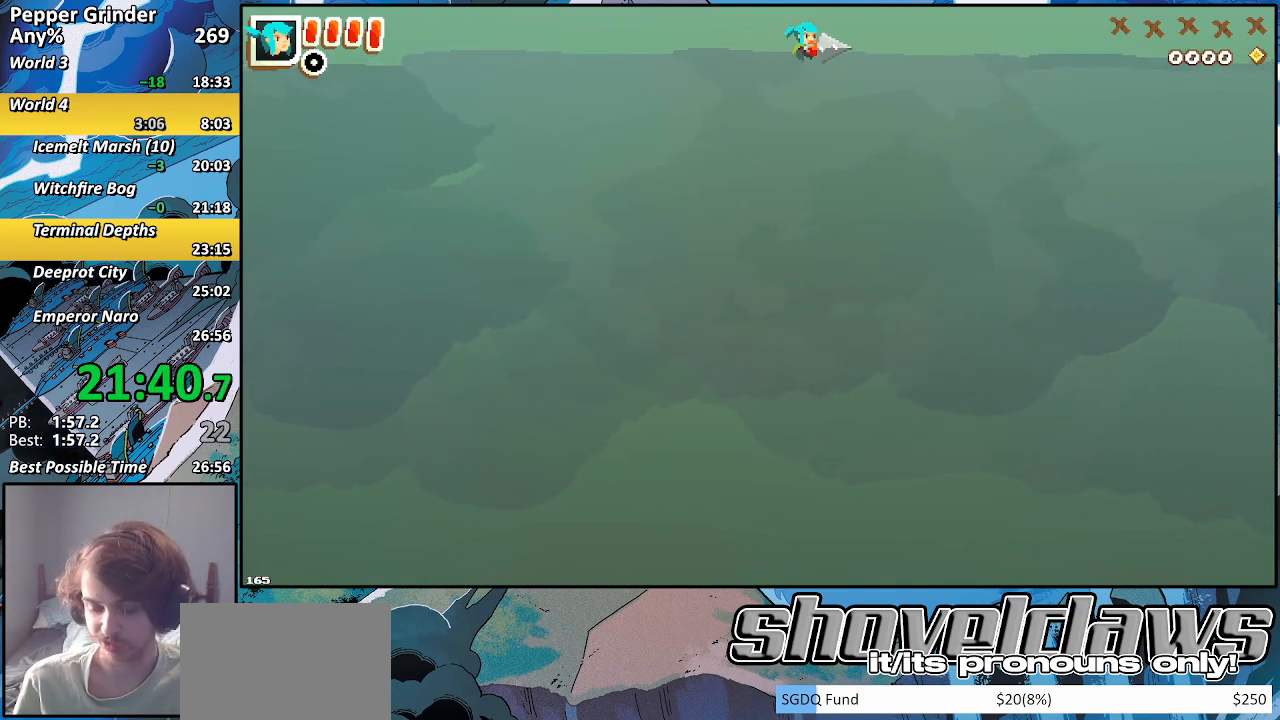
{"buttons": ["CROSS", "DPAD_RIGHT"], "left_stick": "center", "right_stick": "center", "events": [[183, "CROSS", "down"], [283, "CROSS", "up"], [500, "CROSS", "down"]]}
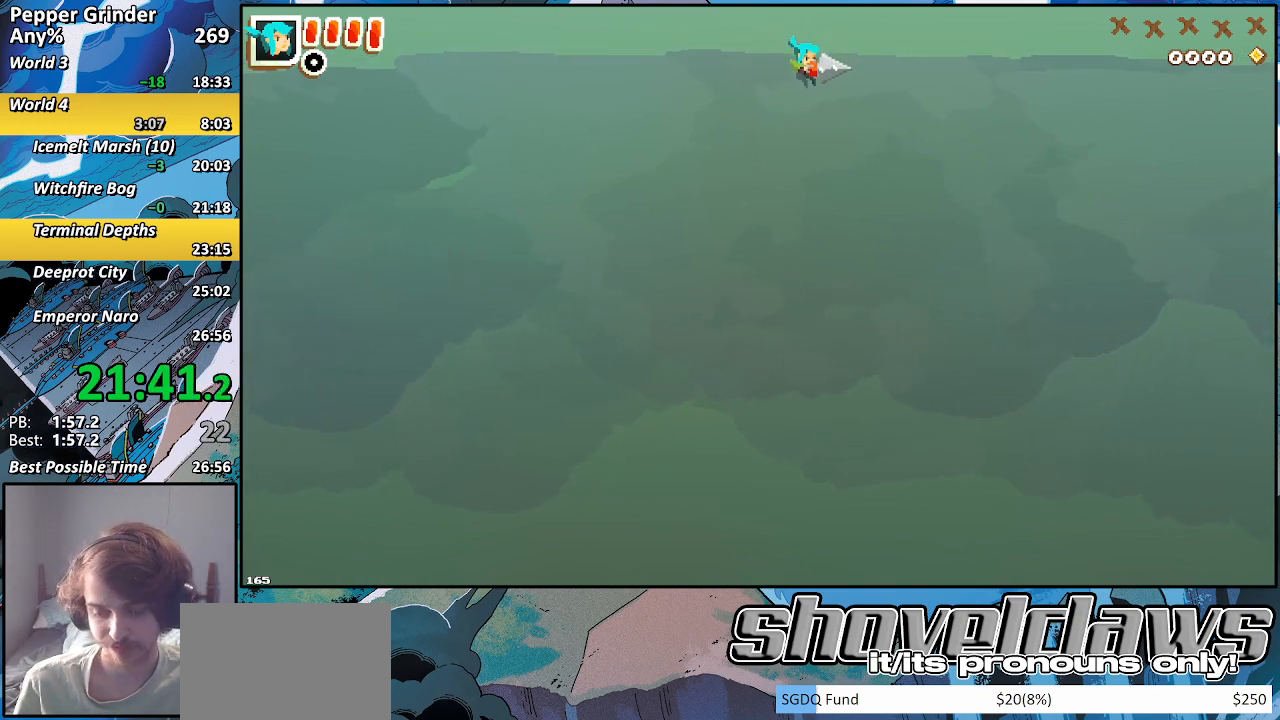
{"buttons": ["DPAD_RIGHT"], "left_stick": "center", "right_stick": "center", "events": [[100, "CROSS", "up"], [350, "CROSS", "down"], [450, "CROSS", "up"]]}
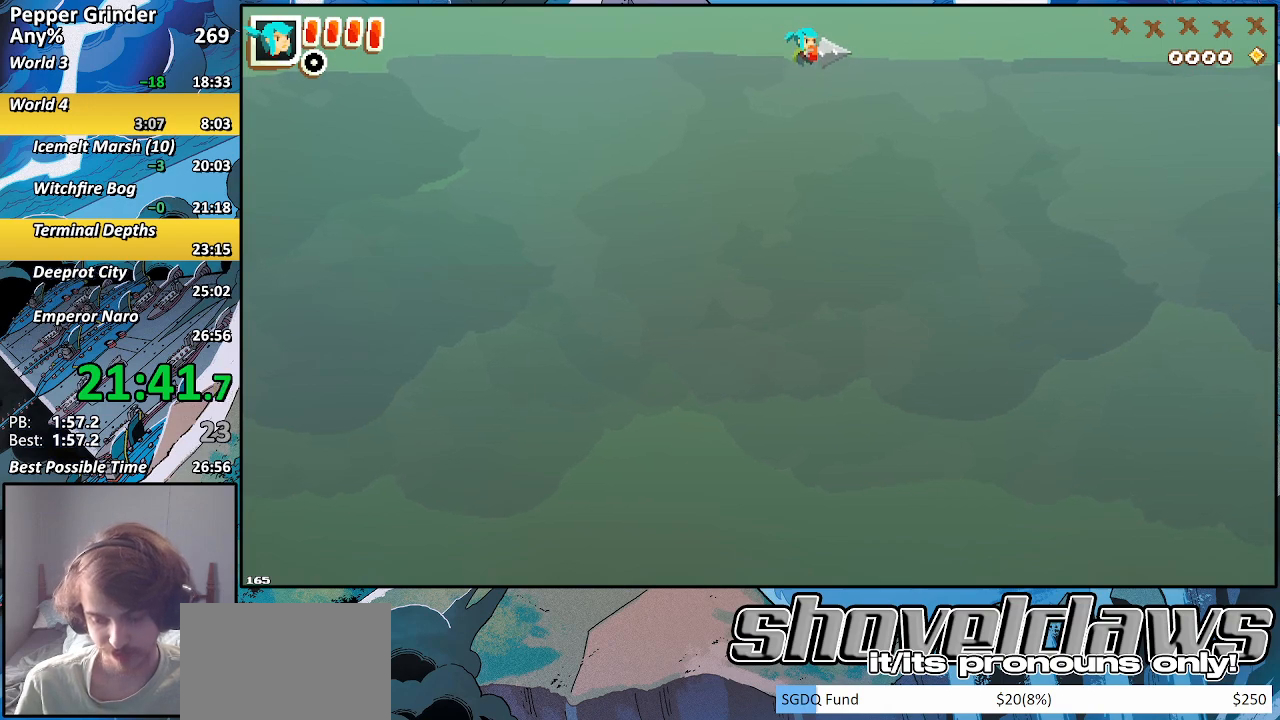
{"buttons": ["DPAD_RIGHT"], "left_stick": "center", "right_stick": "center", "events": [[167, "CROSS", "down"], [267, "CROSS", "up"]]}
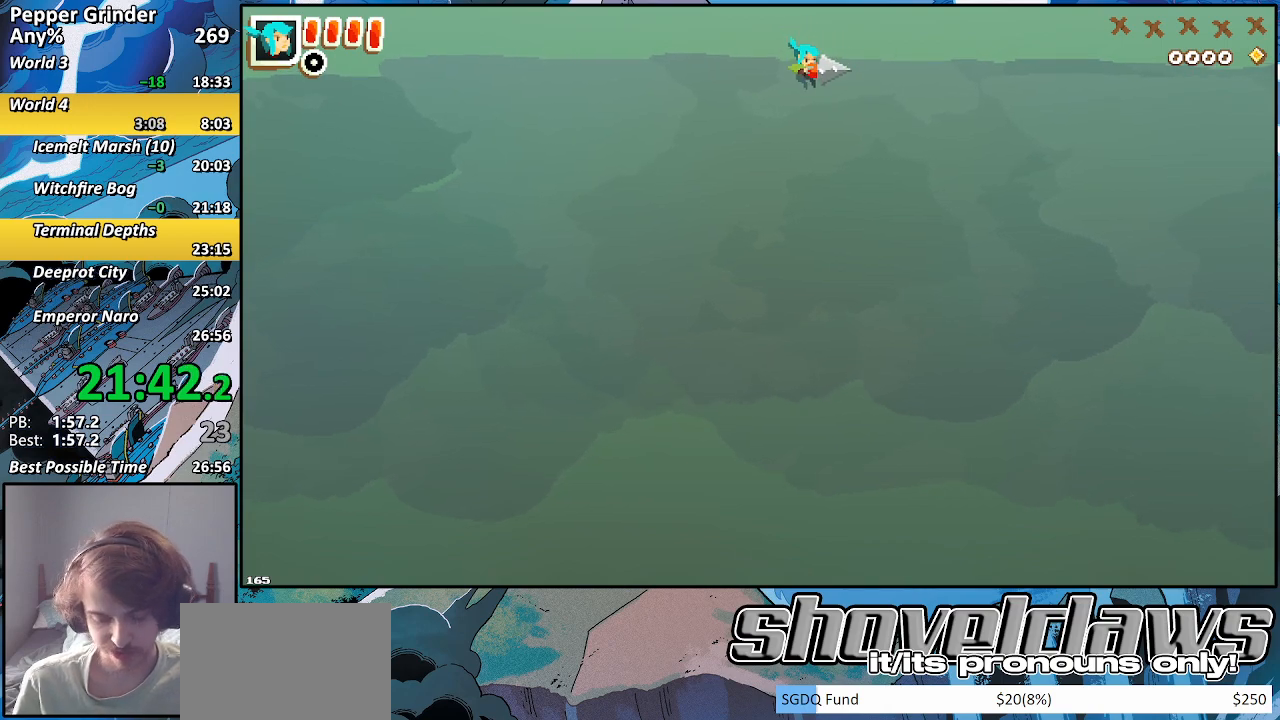
{"buttons": ["DPAD_RIGHT"], "left_stick": "center", "right_stick": "center", "events": [[33, "CROSS", "down"], [100, "CROSS", "up"], [317, "CROSS", "down"], [433, "CROSS", "up"]]}
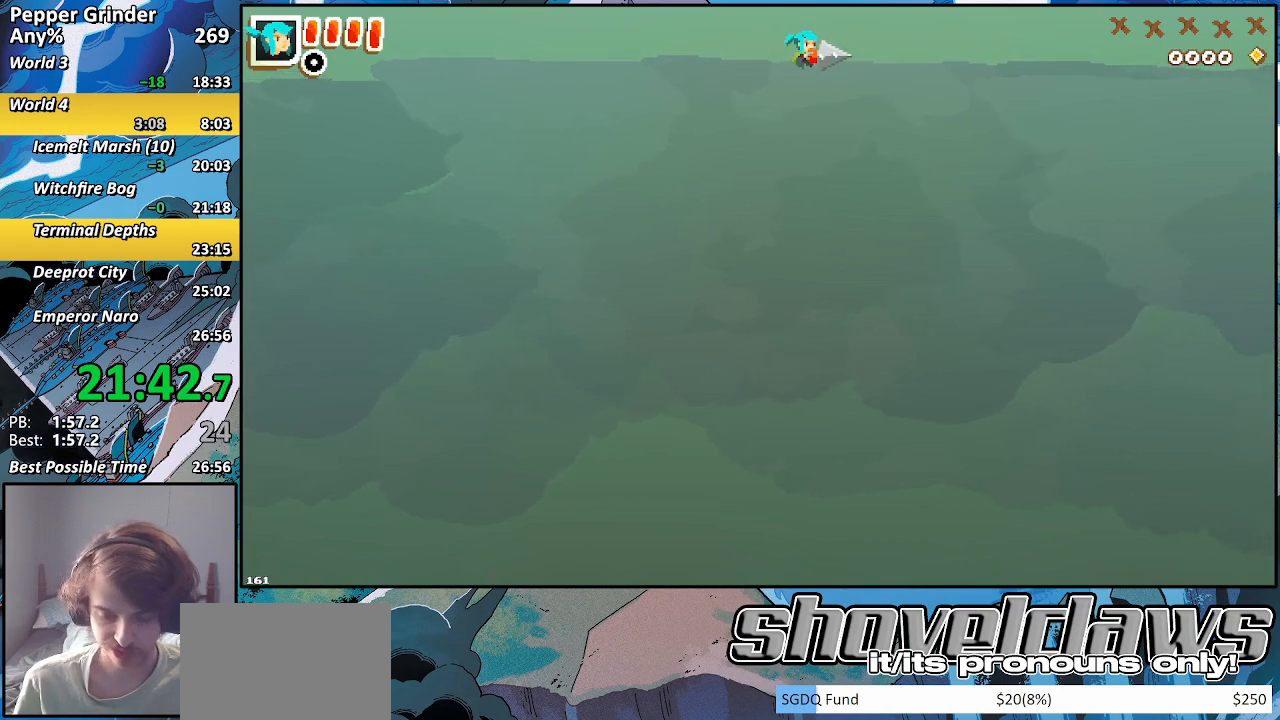
{"buttons": ["CROSS", "DPAD_RIGHT"], "left_stick": "center", "right_stick": "center", "events": [[150, "CROSS", "down"], [267, "CROSS", "up"], [483, "CROSS", "down"]]}
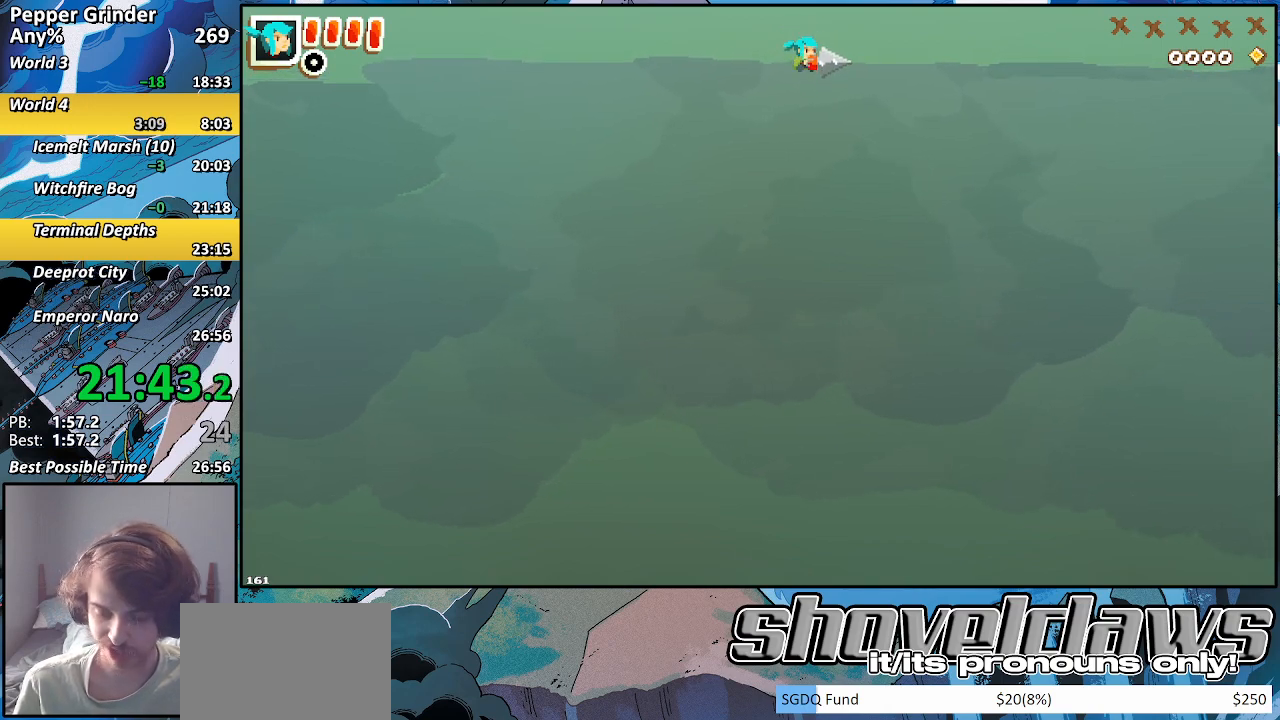
{"buttons": ["DPAD_RIGHT"], "left_stick": "center", "right_stick": "center", "events": [[100, "CROSS", "up"], [300, "CROSS", "down"], [400, "CROSS", "up"]]}
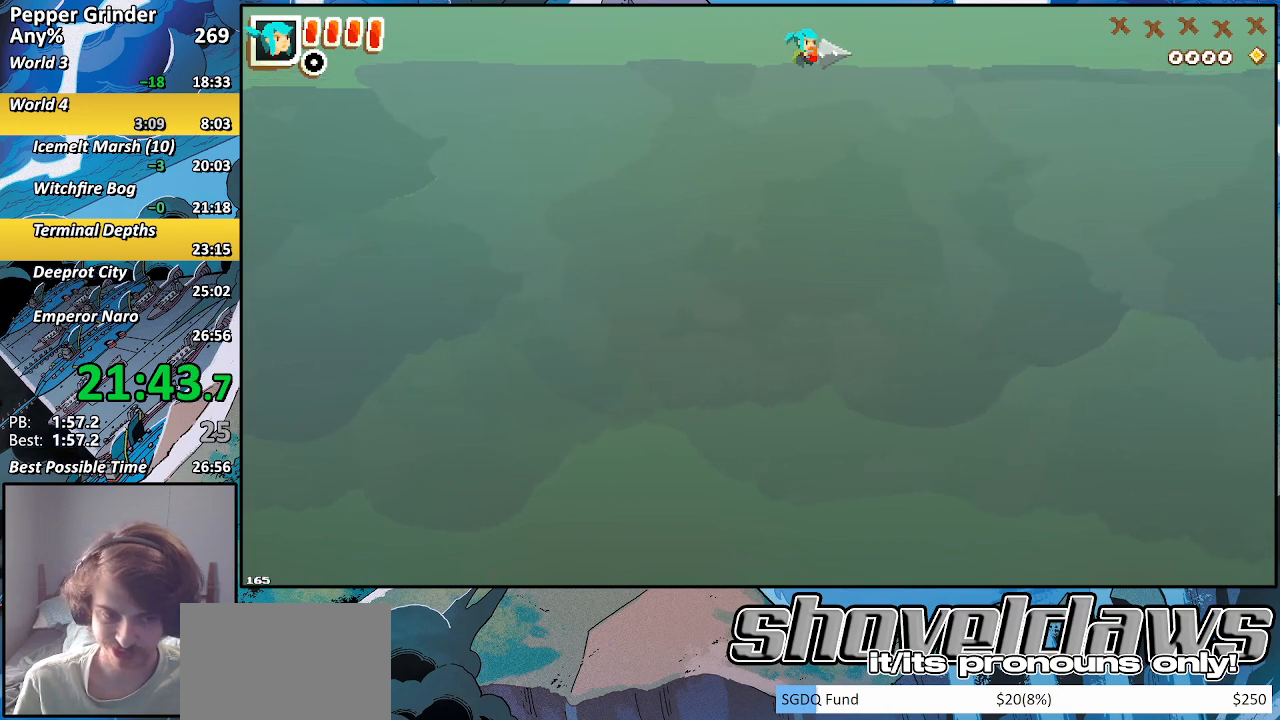
{"buttons": ["CROSS", "DPAD_RIGHT"], "left_stick": "center", "right_stick": "center", "events": [[217, "CROSS", "down"], [317, "CROSS", "up"], [500, "CROSS", "down"]]}
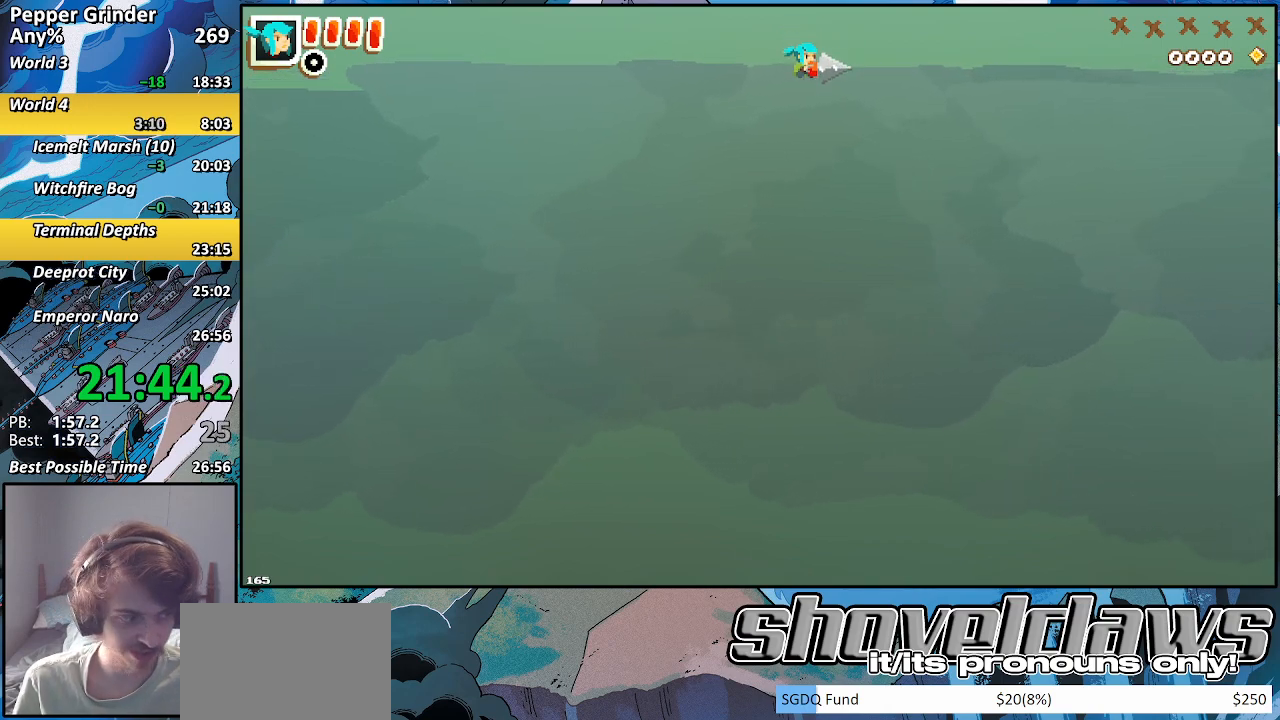
{"buttons": ["DPAD_RIGHT"], "left_stick": "center", "right_stick": "center", "events": [[117, "CROSS", "up"], [317, "CROSS", "down"], [417, "CROSS", "up"]]}